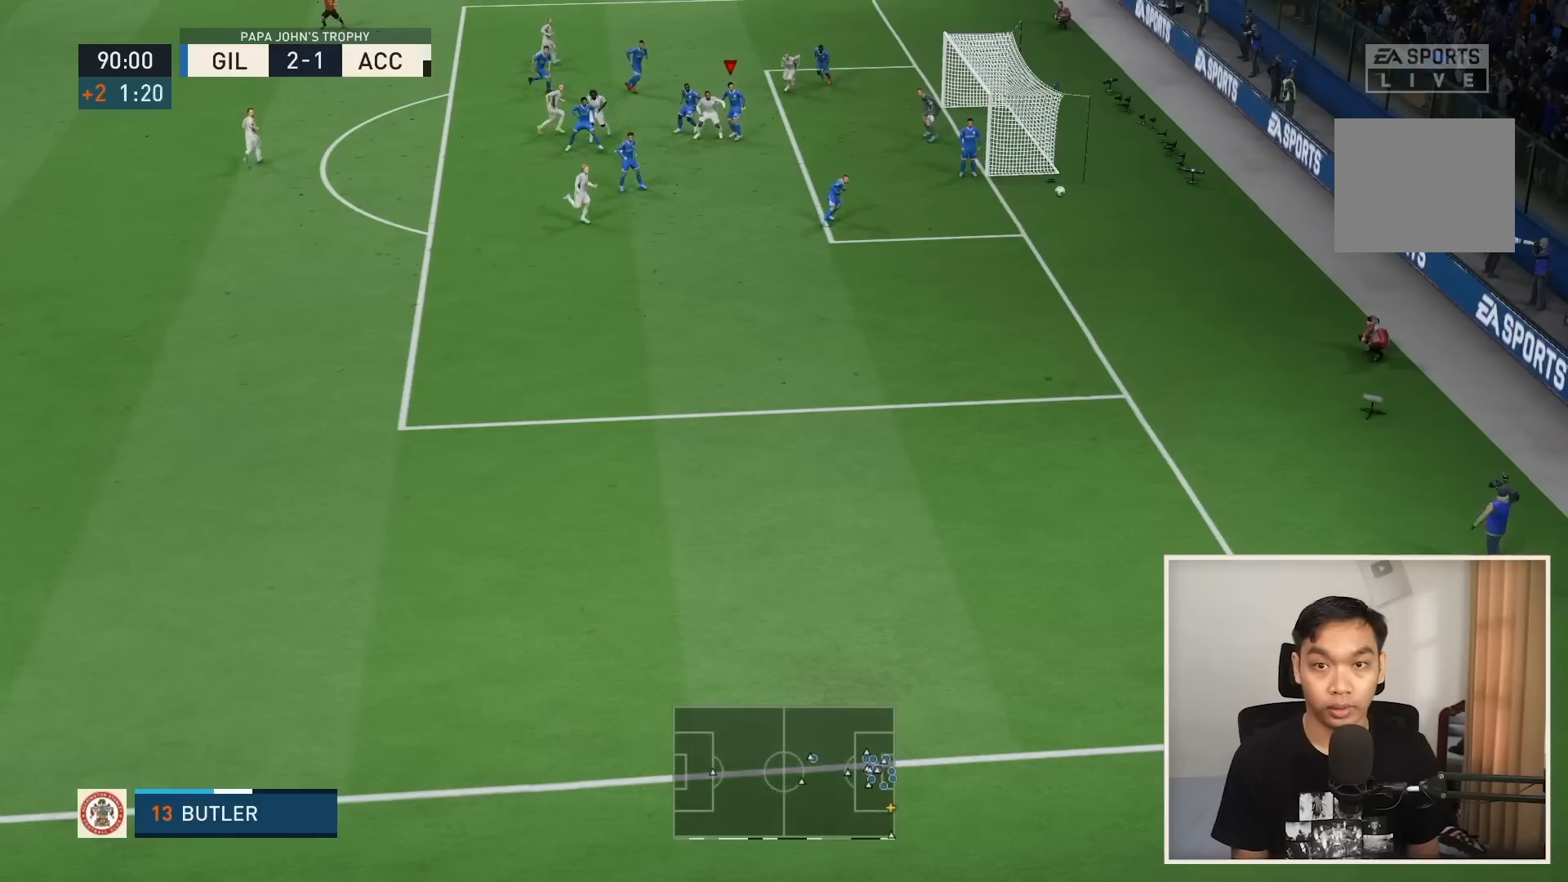
Gameplay with a controller (PlayStation layout); each line is a JSON object with the inputs held at the frame after it. "events" lists button and stick changes between this image and that frame as [ms after this image, input, new state], when the widget could be followed in between. Not read: L3 R3.
{"buttons": ["SQUARE"], "left_stick": "down-left", "right_stick": "center", "events": [[67, "SQUARE", "down"]]}
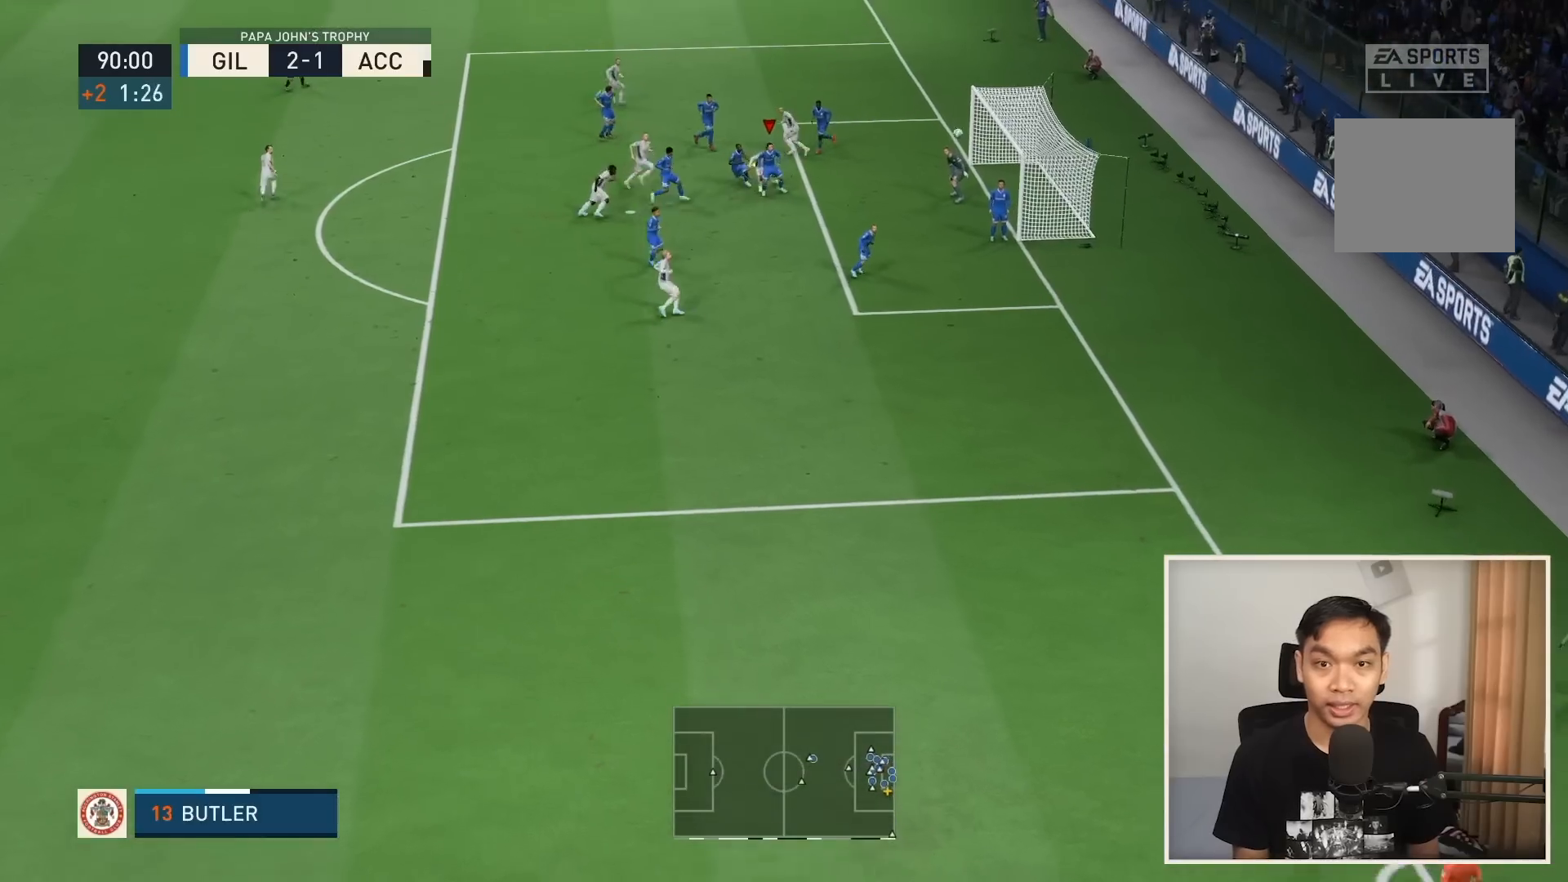
{"buttons": ["SQUARE"], "left_stick": "down-left", "right_stick": "center", "events": [[167, "SQUARE", "up"], [200, "SQUARE", "down"]]}
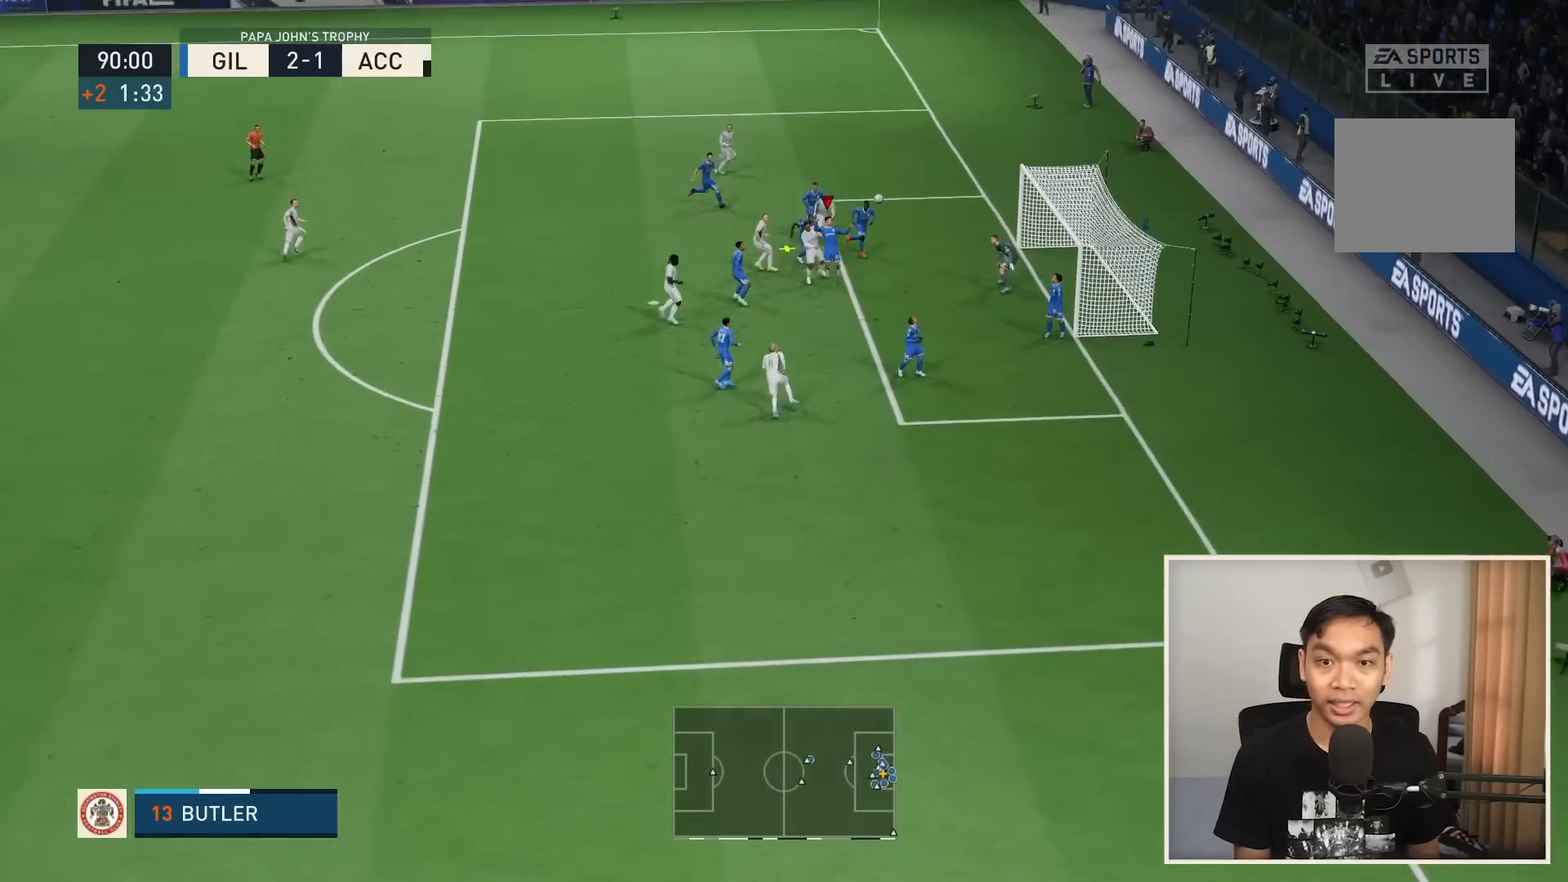
{"buttons": ["R1"], "left_stick": "down-left", "right_stick": "center", "events": [[100, "SQUARE", "up"], [167, "R1", "down"]]}
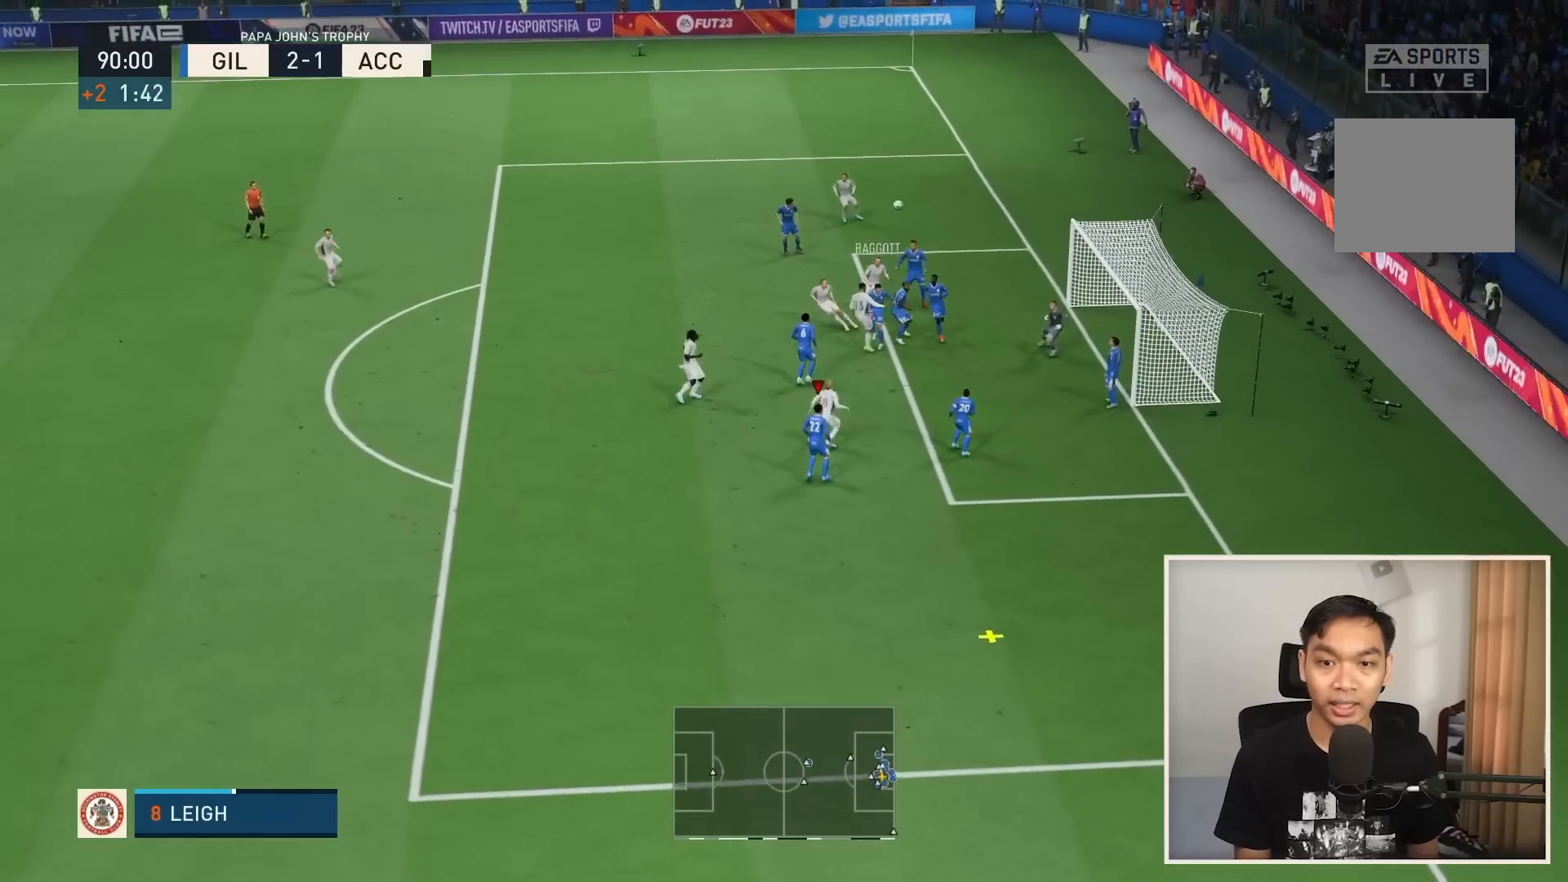
{"buttons": ["R1"], "left_stick": "down", "right_stick": "center", "events": [[367, "left_stick", "down"]]}
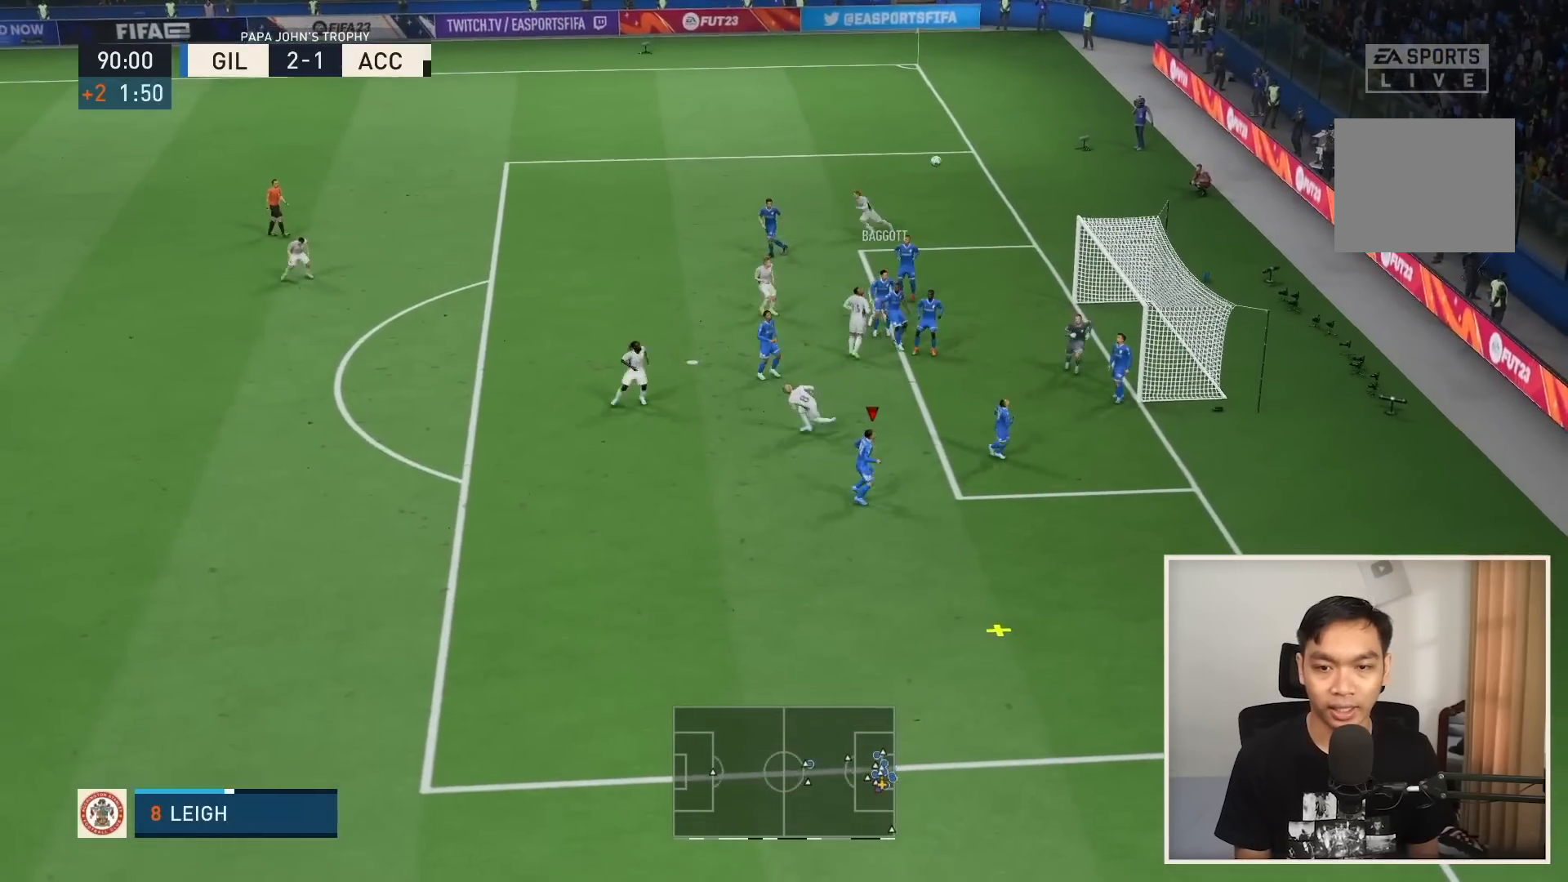
{"buttons": ["R1"], "left_stick": "down", "right_stick": "center", "events": []}
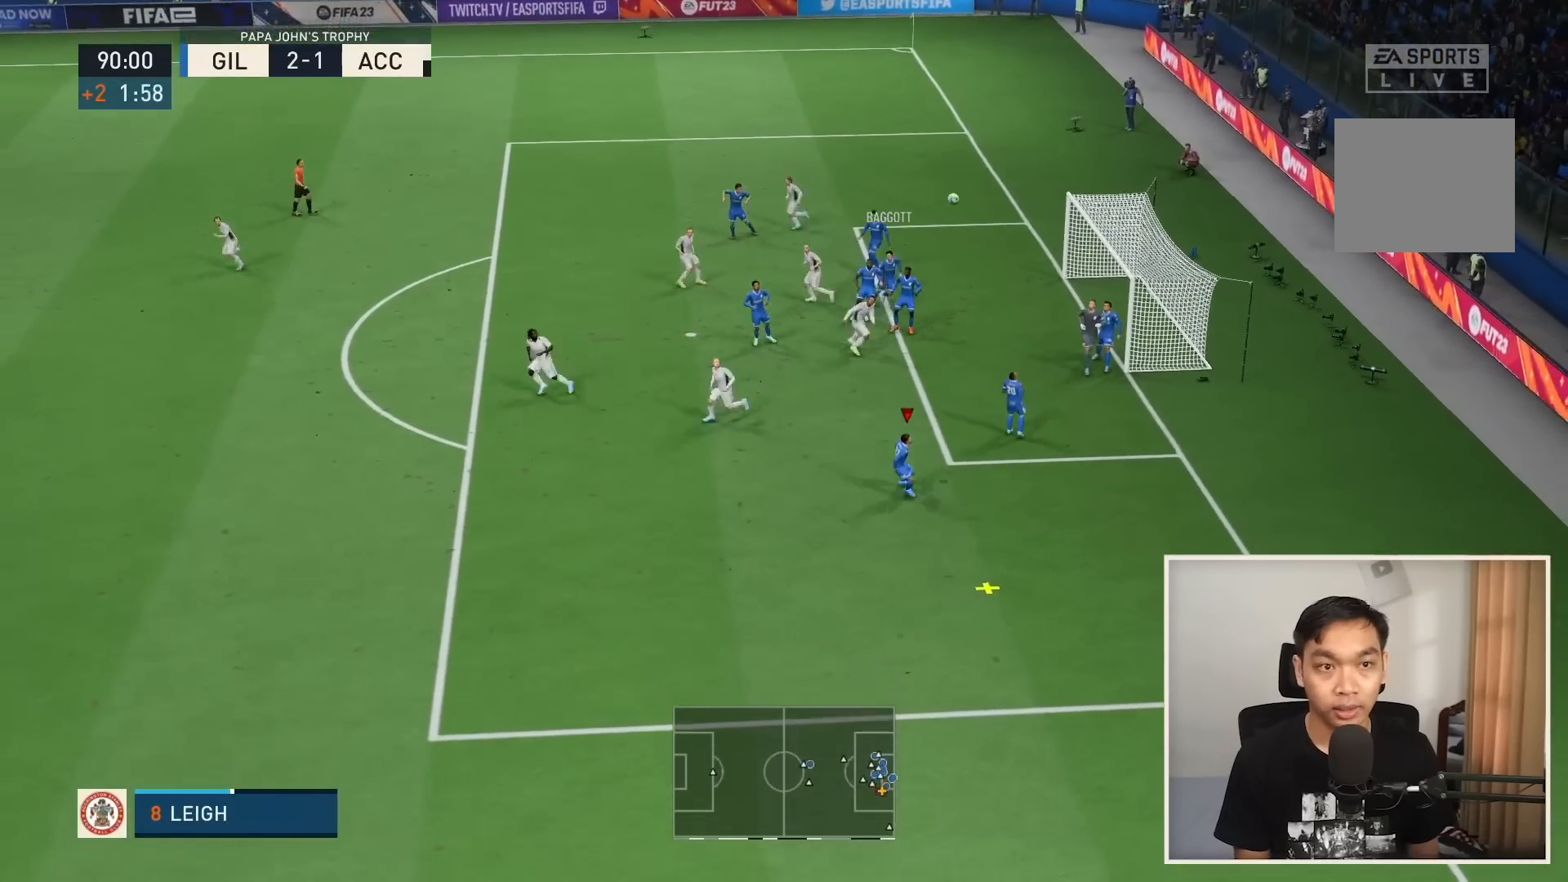
{"buttons": [], "left_stick": "down", "right_stick": "center", "events": [[66, "R1", "up"]]}
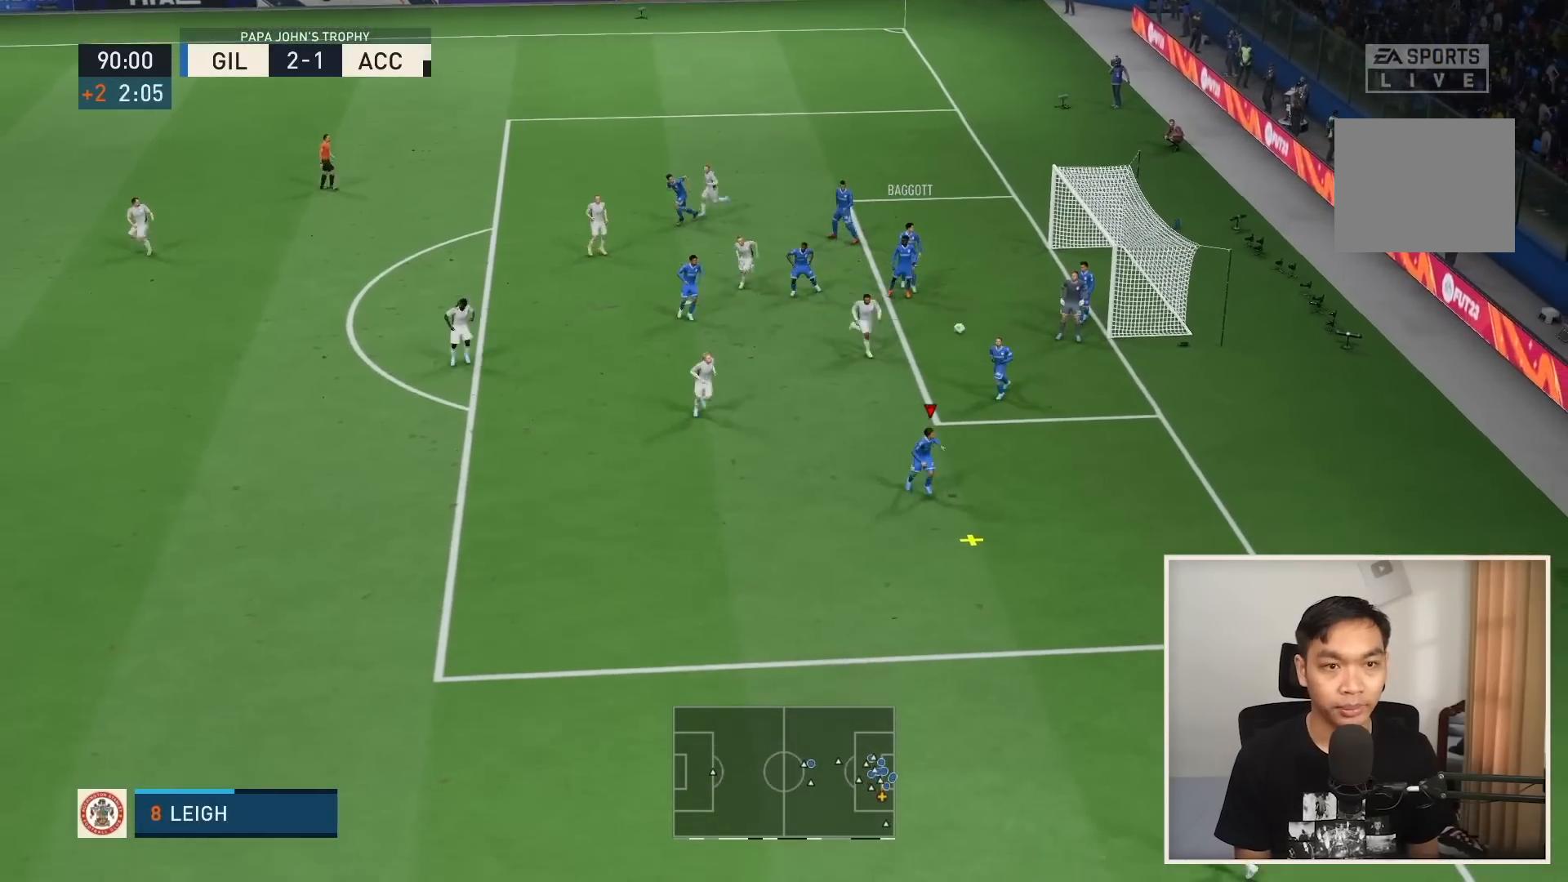
{"buttons": [], "left_stick": "down-left", "right_stick": "center", "events": [[167, "left_stick", "down-left"]]}
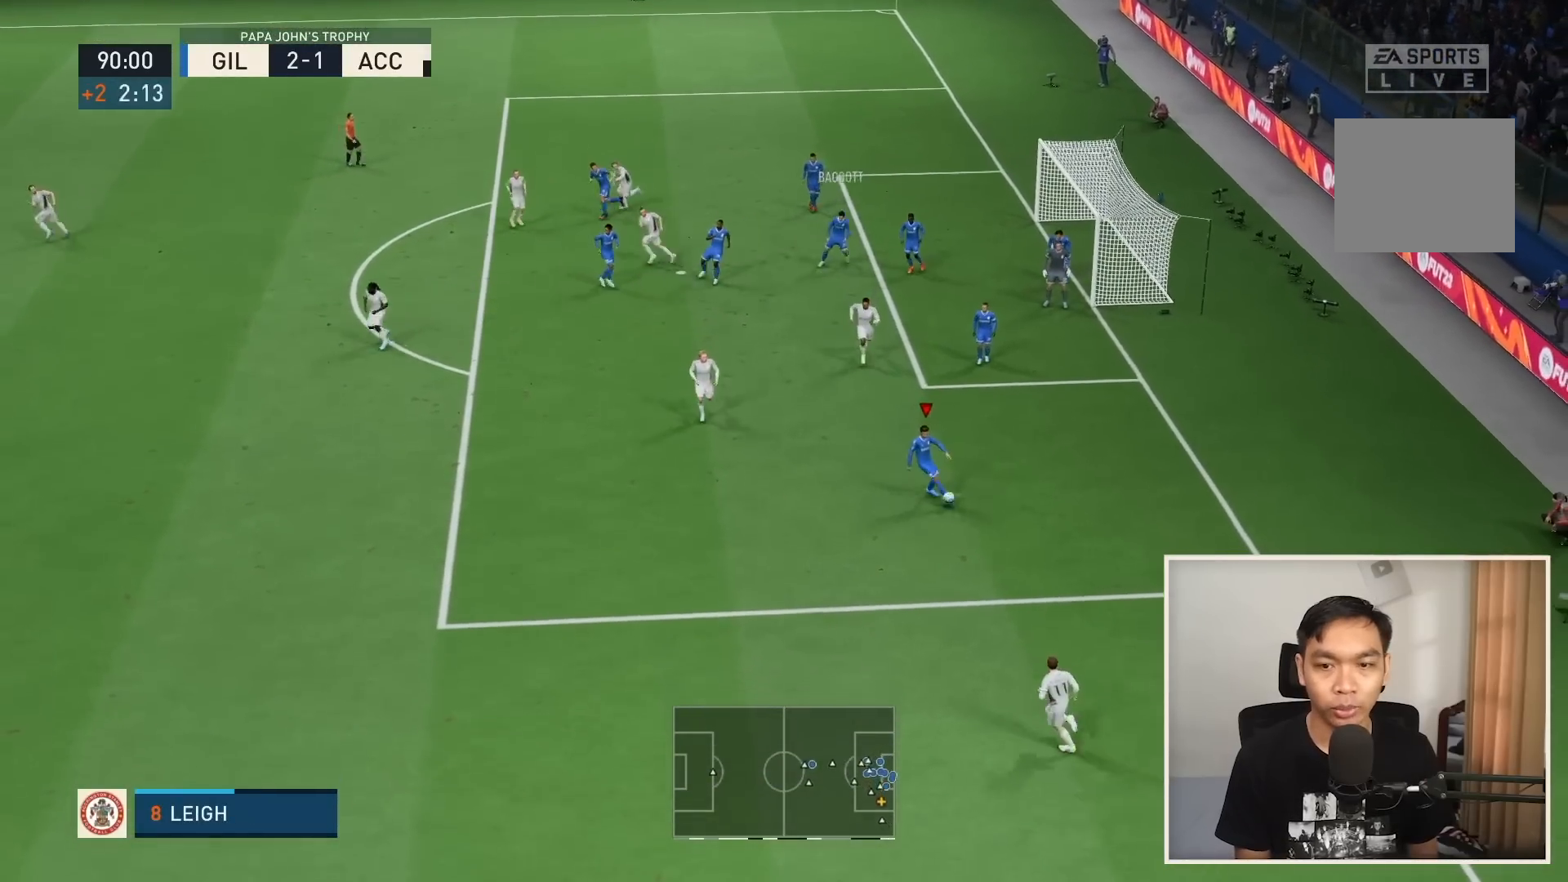
{"buttons": ["CIRCLE"], "left_stick": "down-left", "right_stick": "center", "events": [[100, "CIRCLE", "down"]]}
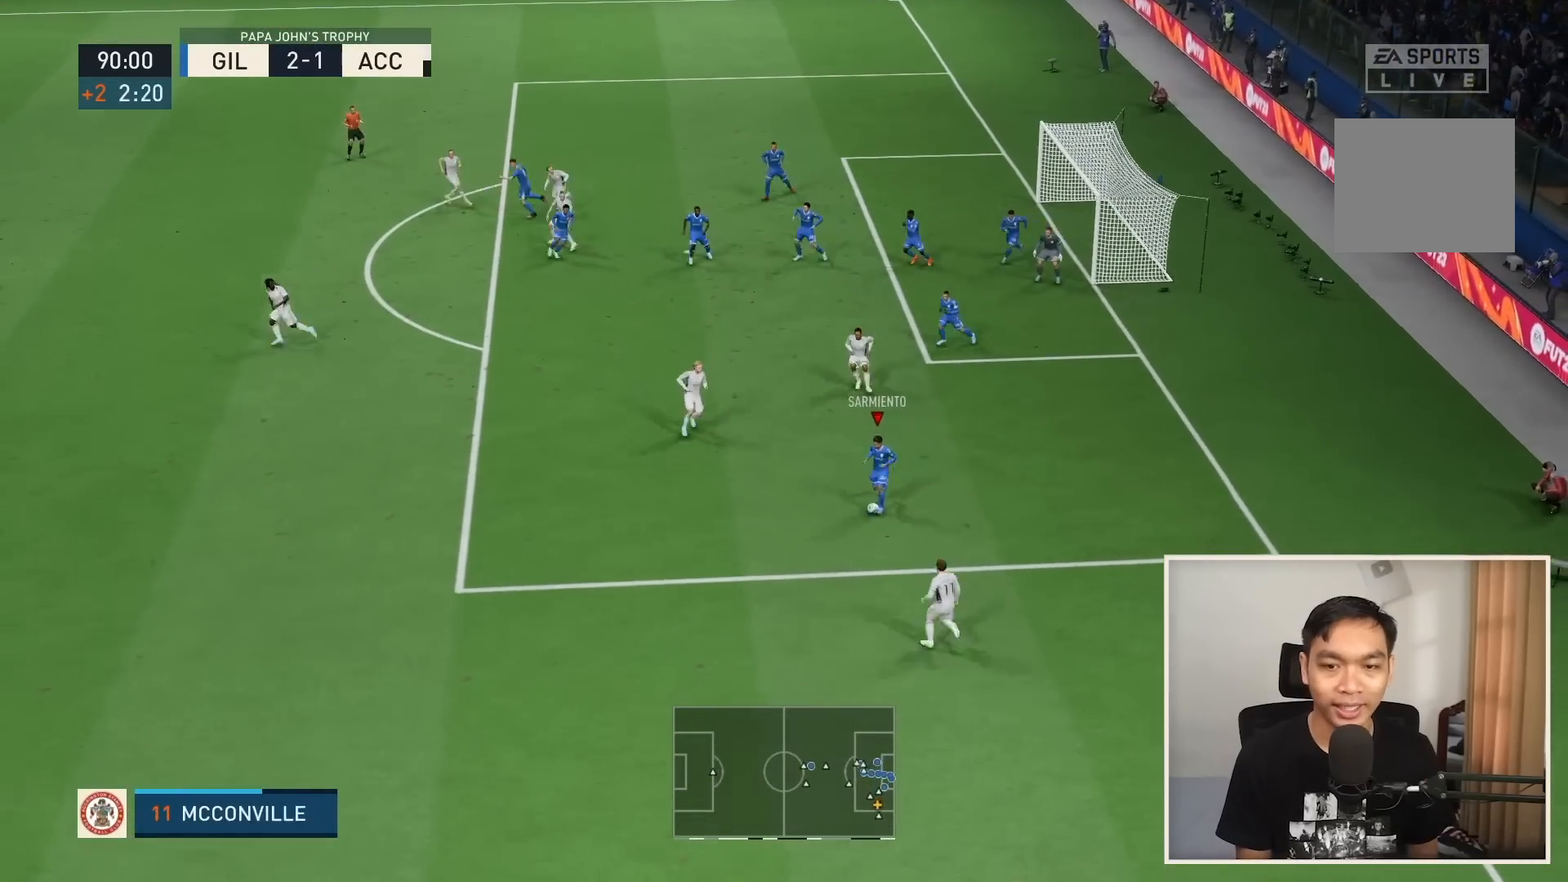
{"buttons": [], "left_stick": "left", "right_stick": "center", "events": [[67, "left_stick", "left"], [200, "CIRCLE", "up"]]}
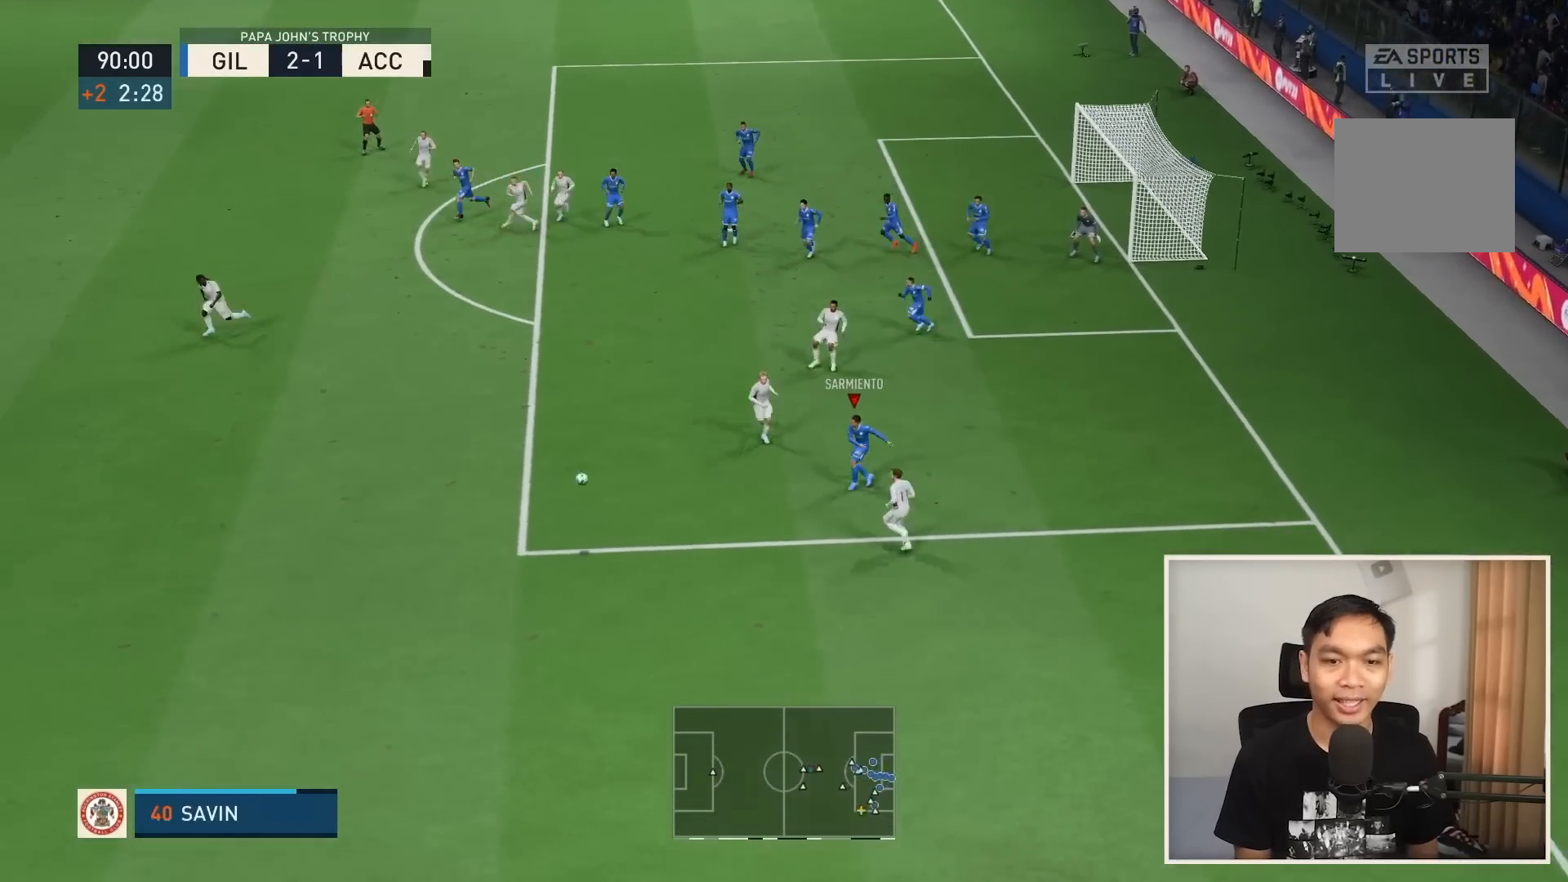
{"buttons": [], "left_stick": "center", "right_stick": "center", "events": [[100, "left_stick", "down-left"], [333, "left_stick", "center"]]}
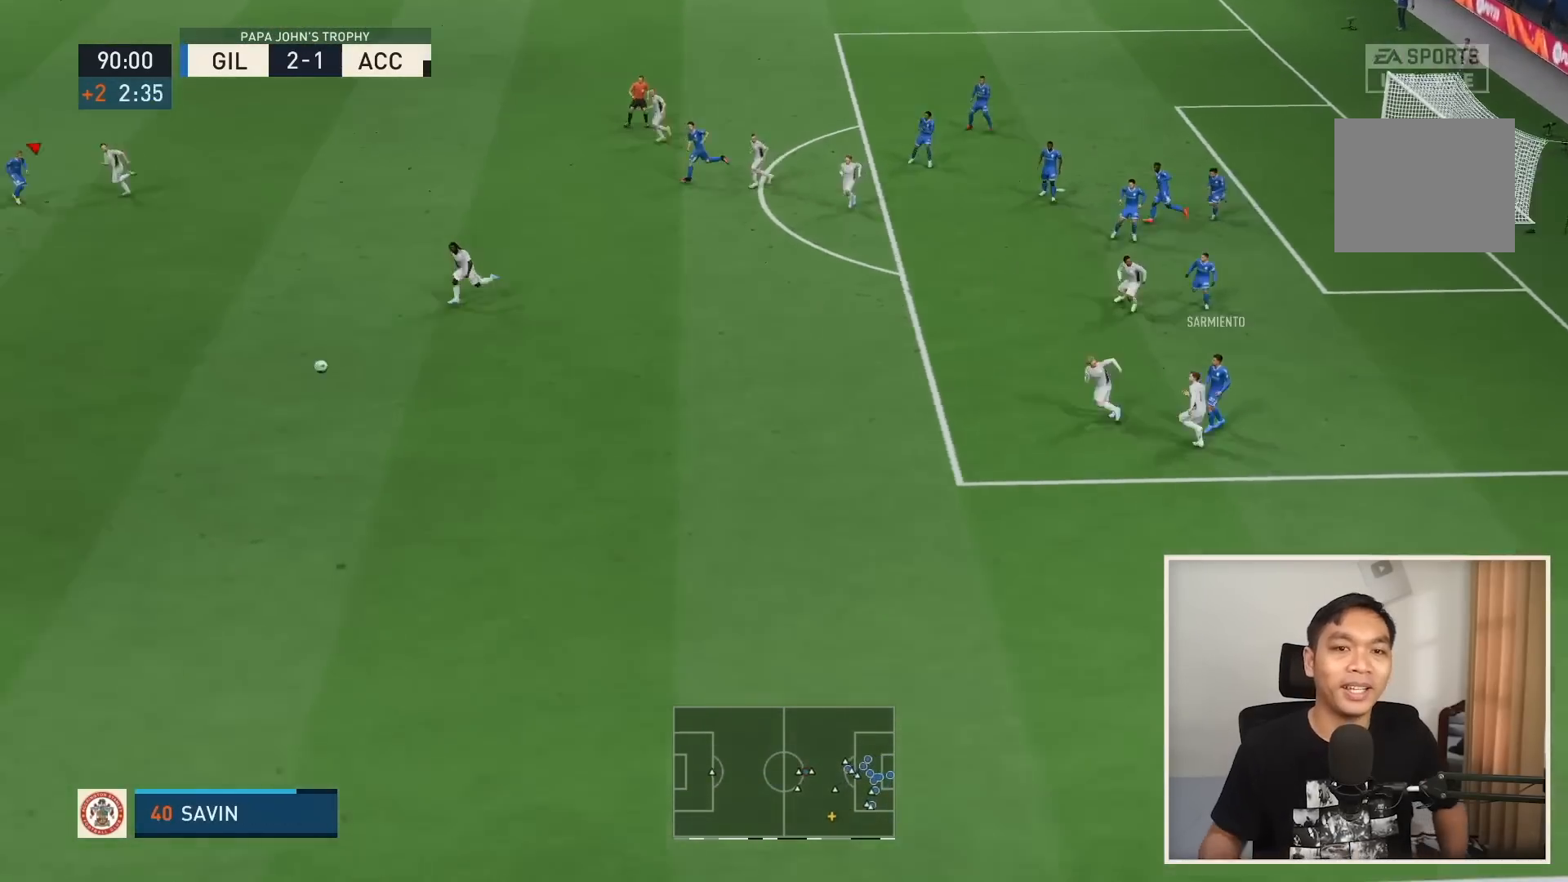
{"buttons": [], "left_stick": "center", "right_stick": "center", "events": []}